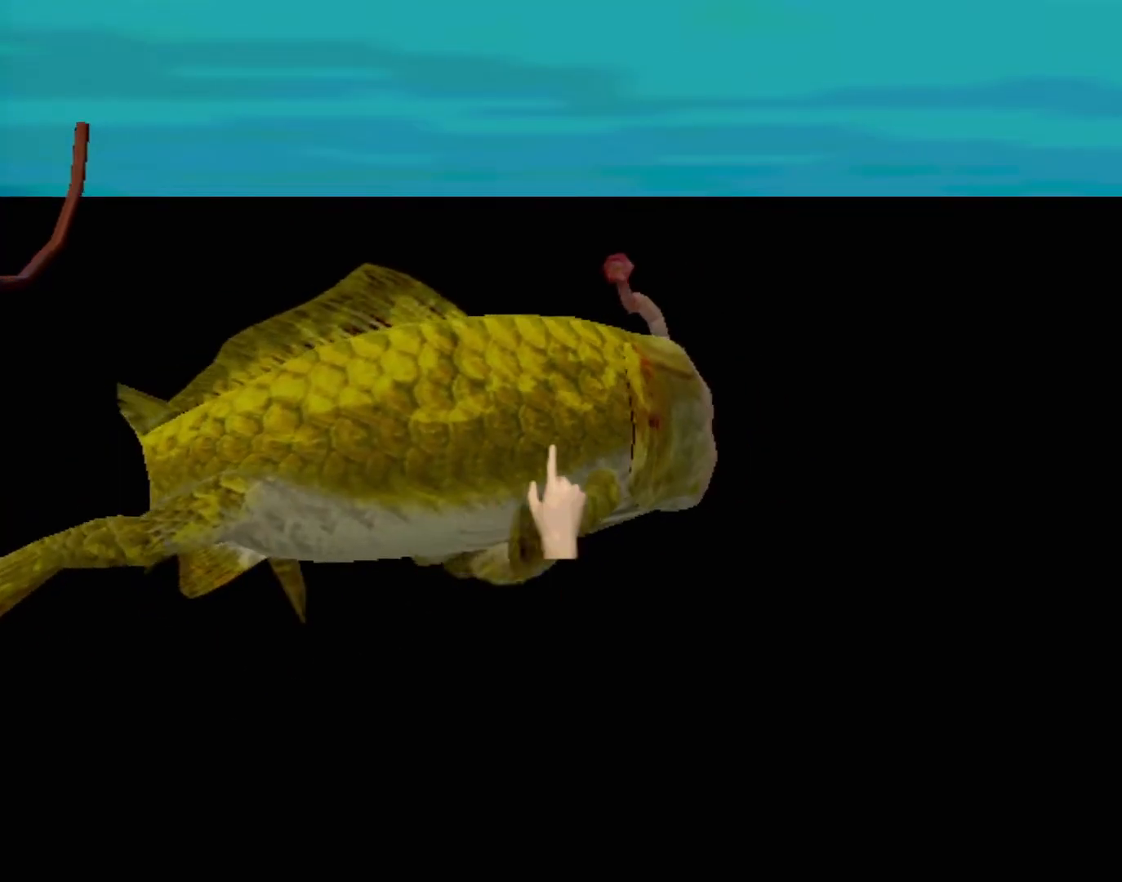
Gameplay with a controller (Xbox layout); each line is a JSON object with the inputs held at the frame after it. "events" lists button and stick changes between this image and that frame as [ms after this image, input, new state], when the widget could be followed in between. Not read: L1 L2 L3 R1 R3 SELECT right_stick.
{"buttons": ["X"], "left_stick": "left", "events": [[17, "left_stick", "left"], [67, "X", "down"], [117, "X", "up"], [200, "X", "down"], [267, "X", "up"], [333, "X", "down"], [400, "X", "up"], [483, "X", "down"]]}
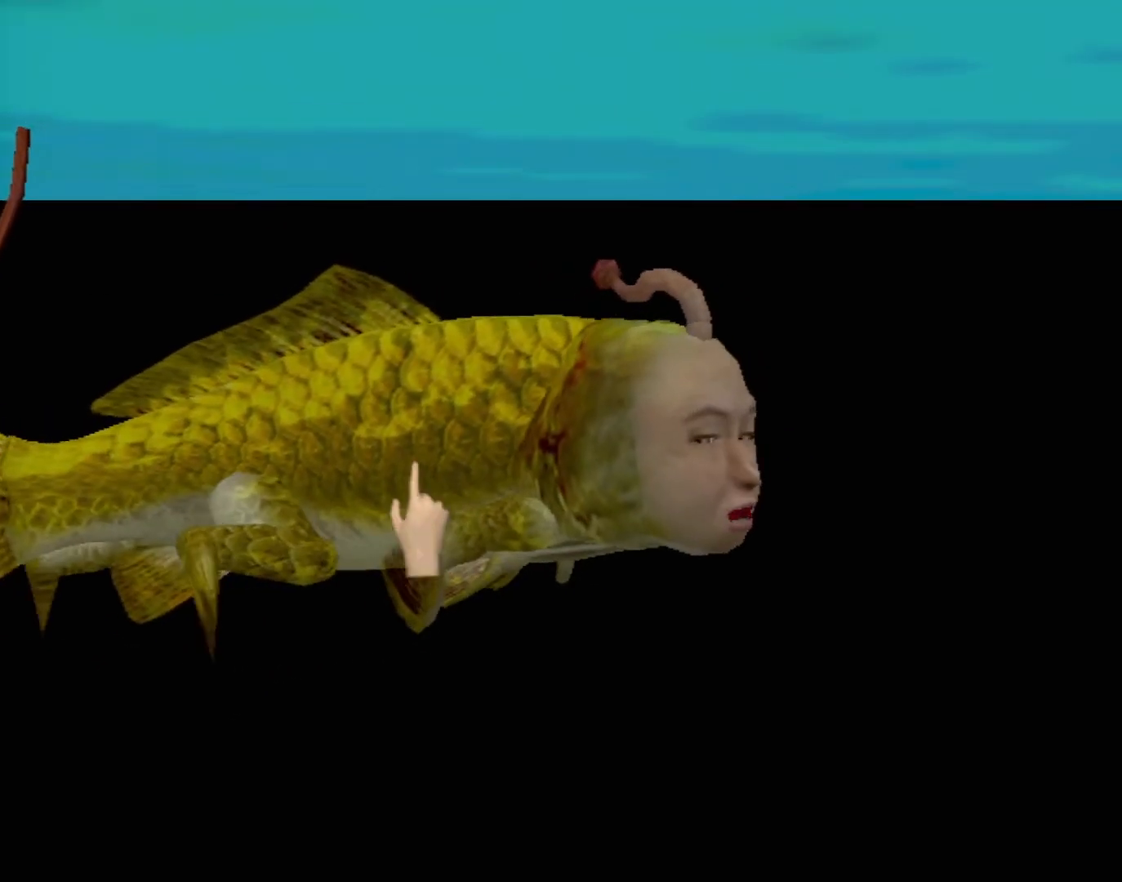
{"buttons": [], "left_stick": "right", "events": [[67, "X", "up"], [133, "X", "down"], [183, "X", "up"], [233, "X", "down"], [300, "X", "up"], [383, "X", "down"], [417, "left_stick", "center"], [467, "X", "up"], [467, "left_stick", "right"]]}
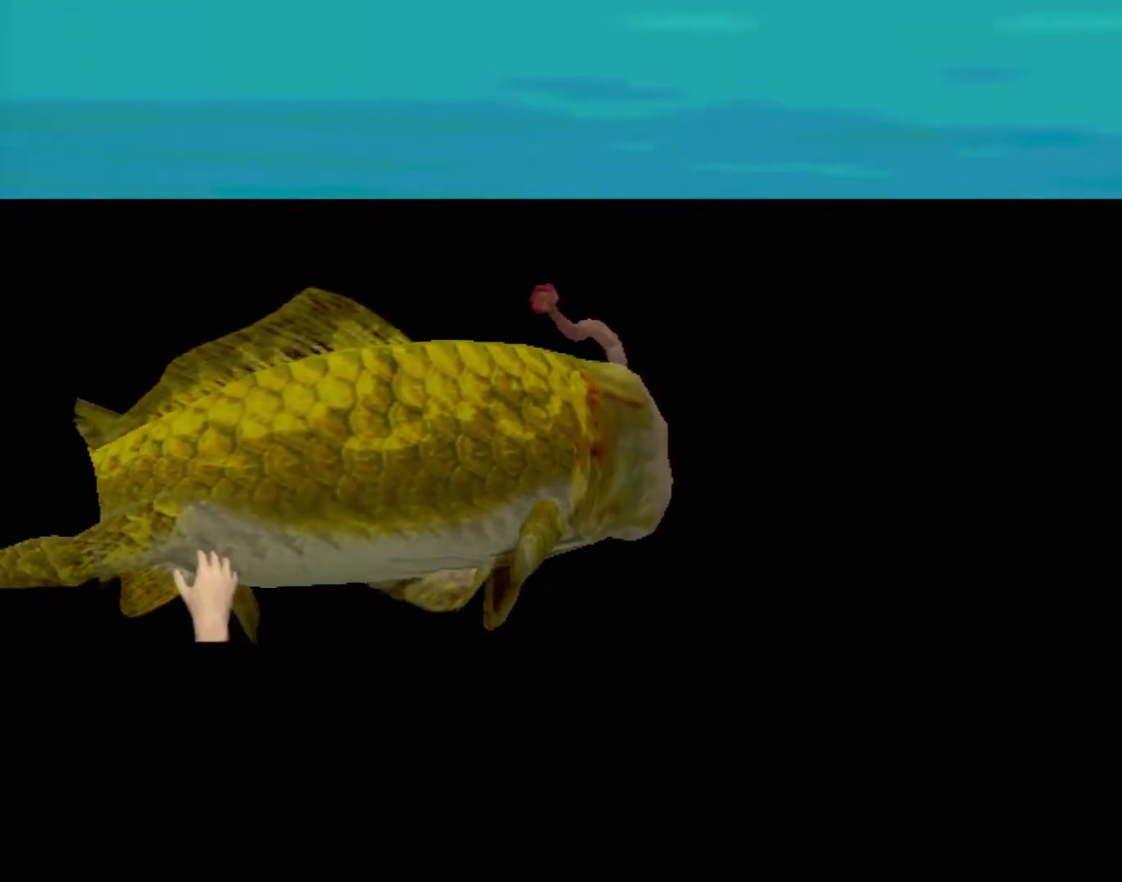
{"buttons": ["X"], "left_stick": "up-right", "events": [[33, "X", "down"], [117, "X", "up"], [183, "X", "down"], [250, "X", "up"], [317, "X", "down"], [400, "X", "up"], [483, "X", "down"], [500, "left_stick", "up-right"]]}
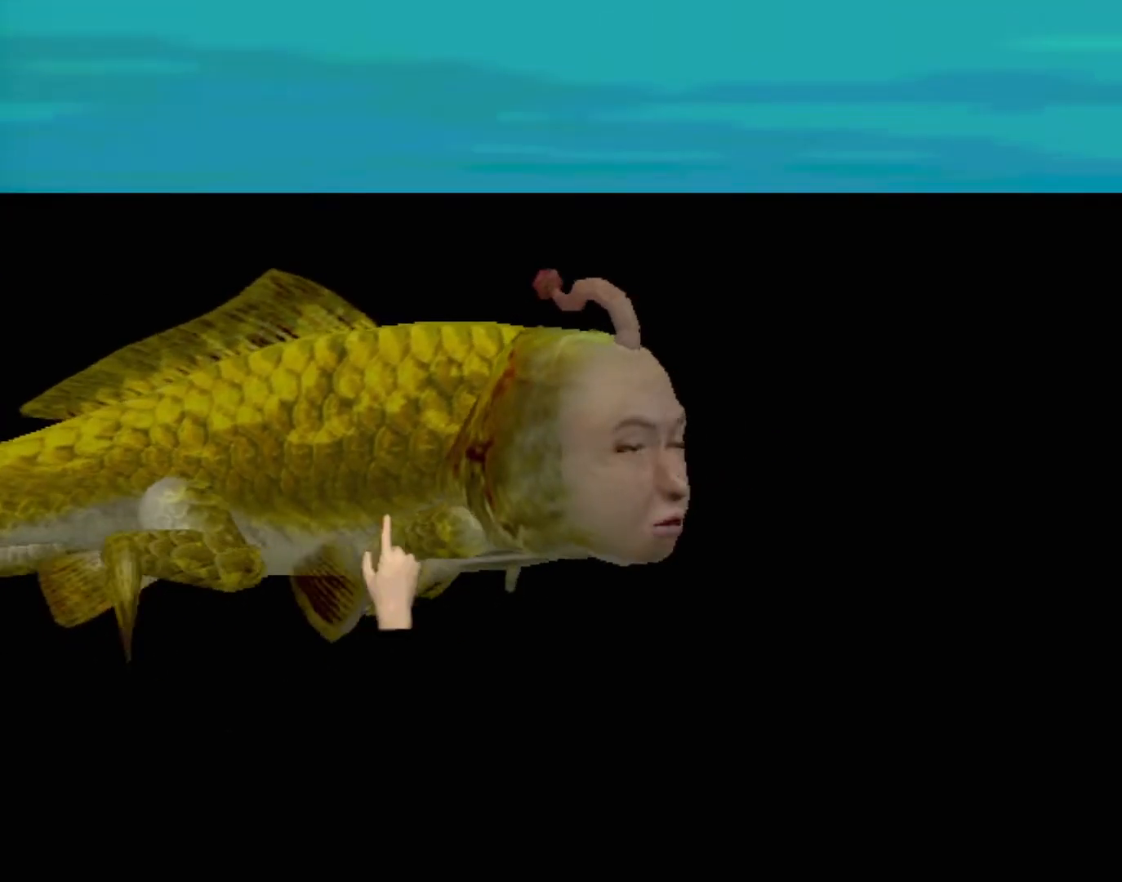
{"buttons": [], "left_stick": "left", "events": [[50, "X", "up"], [133, "X", "down"], [183, "X", "up"], [283, "X", "down"], [317, "X", "up"], [333, "left_stick", "up-left"], [383, "left_stick", "left"], [400, "X", "down"], [467, "X", "up"]]}
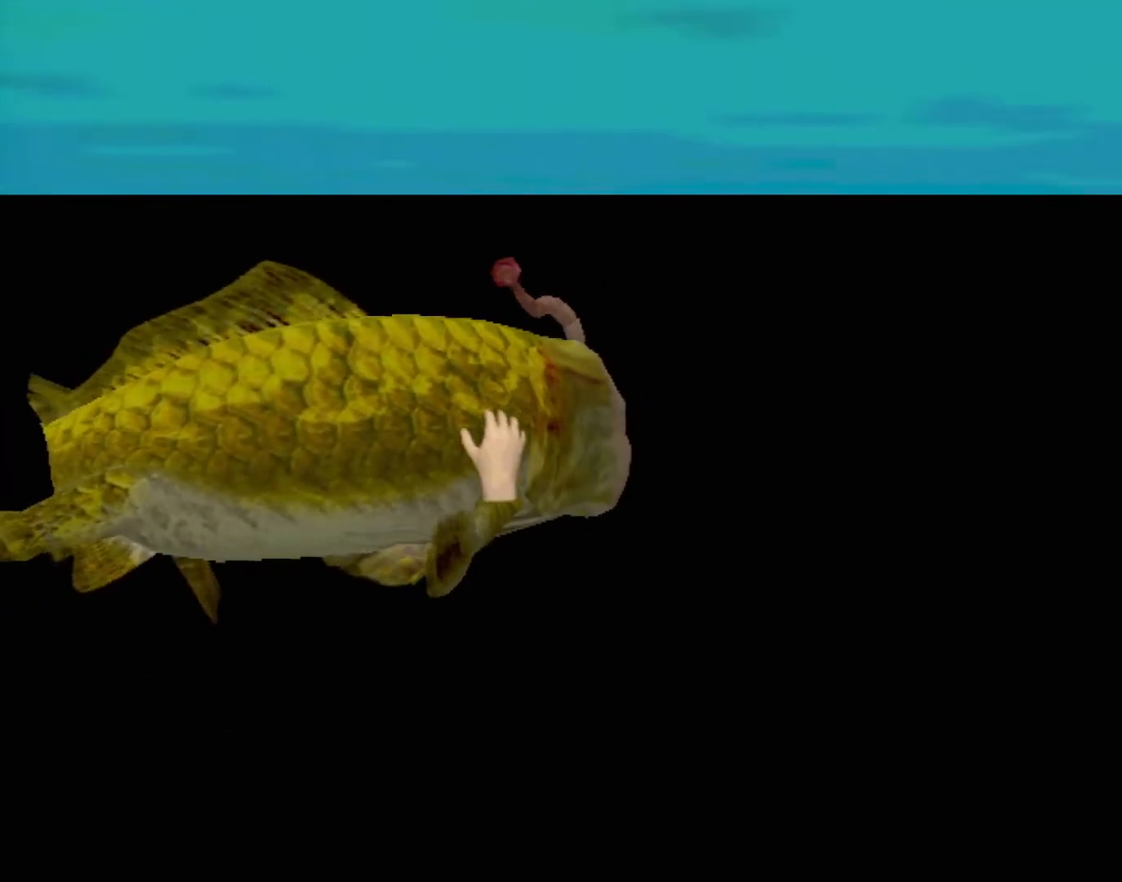
{"buttons": [], "left_stick": "down-left", "events": [[67, "X", "down"], [117, "X", "up"], [217, "X", "down"], [267, "X", "up"], [350, "X", "down"], [417, "X", "up"], [450, "left_stick", "down-left"]]}
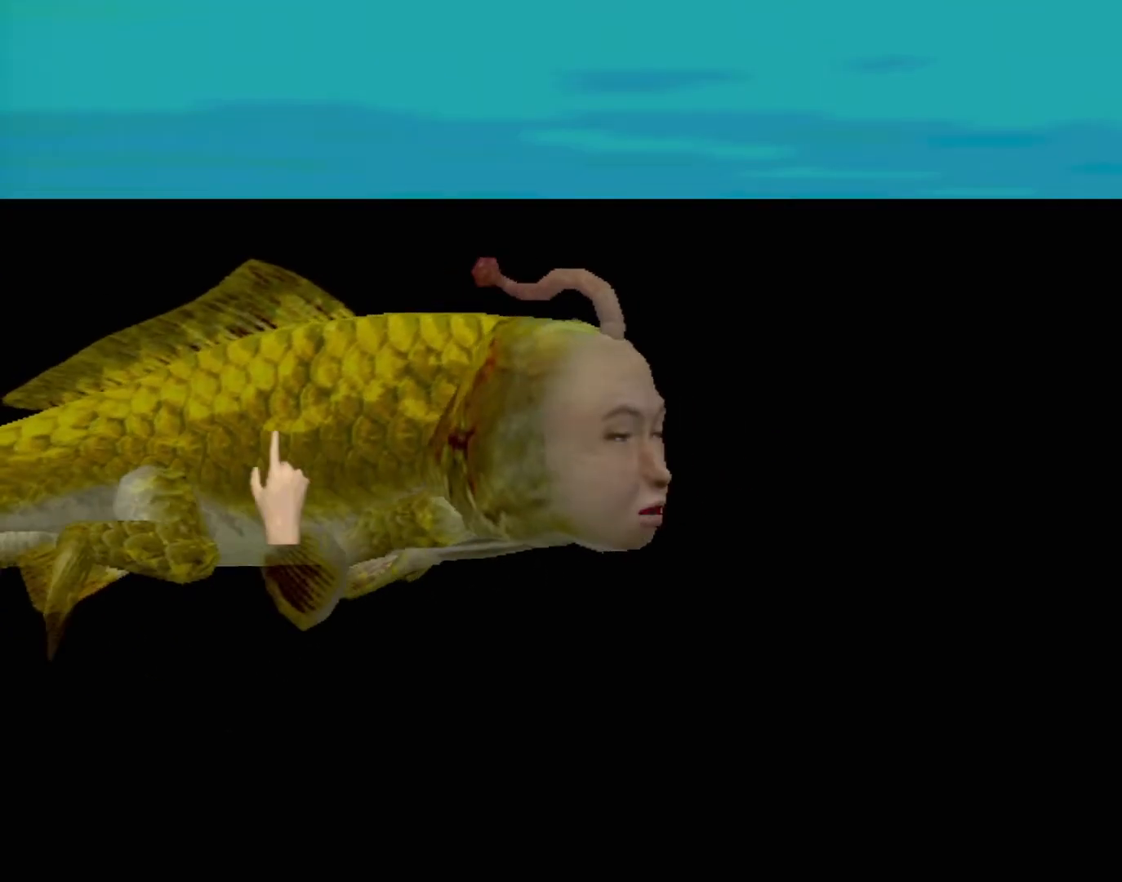
{"buttons": [], "left_stick": "up-right", "events": [[17, "X", "down"], [133, "left_stick", "down-right"], [167, "X", "up"], [233, "X", "down"], [283, "left_stick", "up-right"], [300, "X", "up"]]}
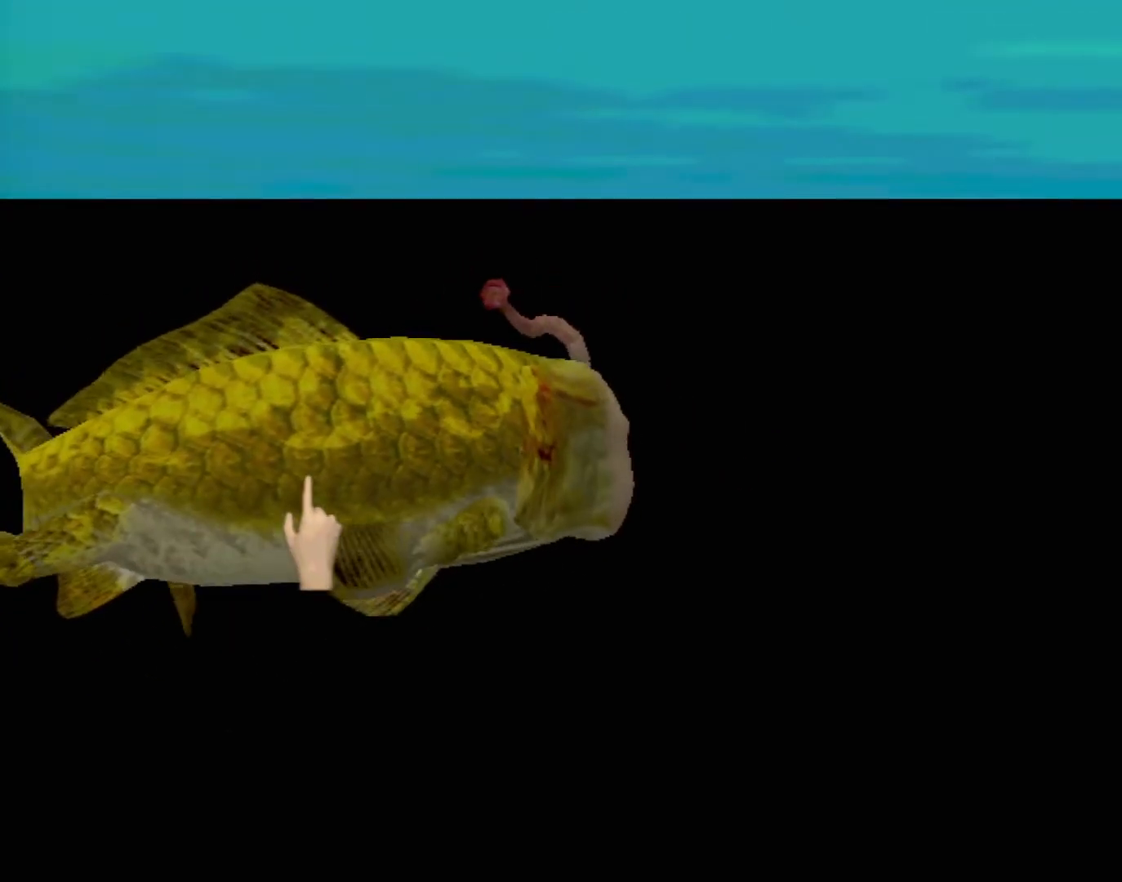
{"buttons": [], "left_stick": "center", "events": [[33, "left_stick", "center"]]}
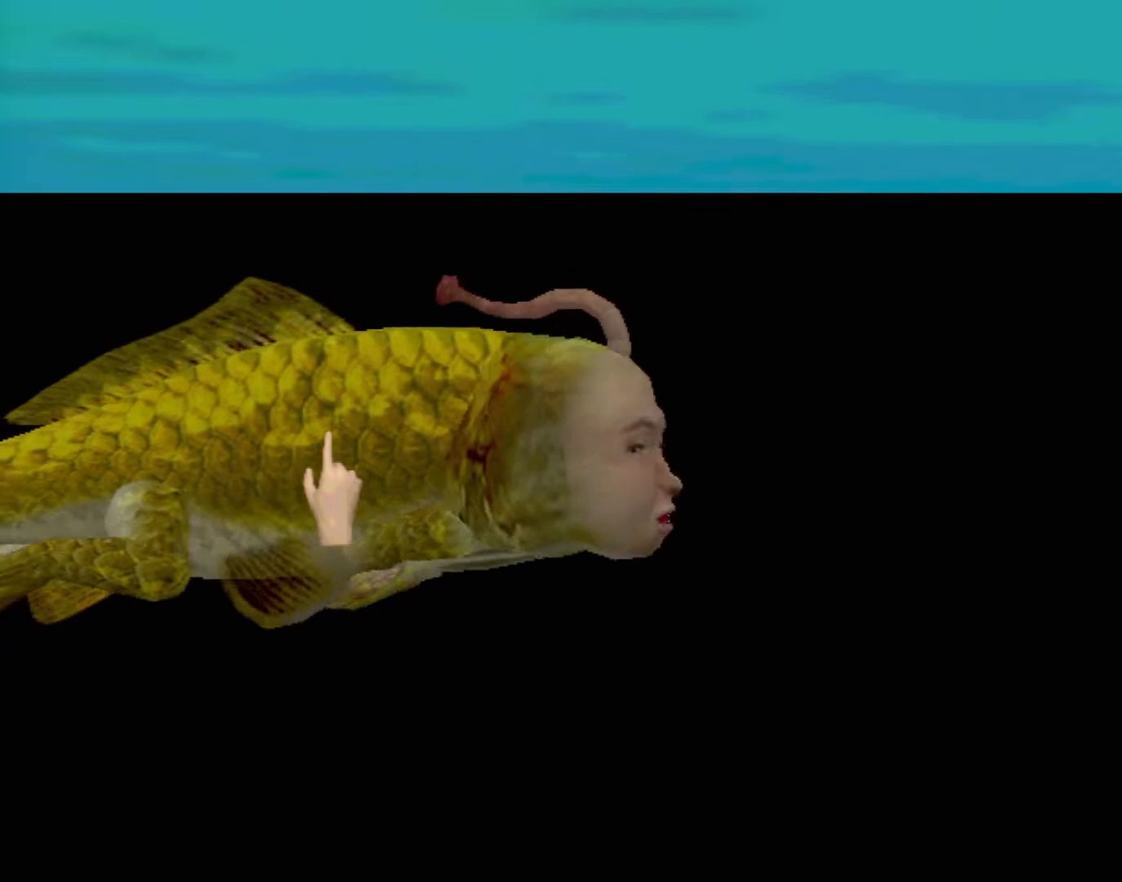
{"buttons": [], "left_stick": "center", "events": []}
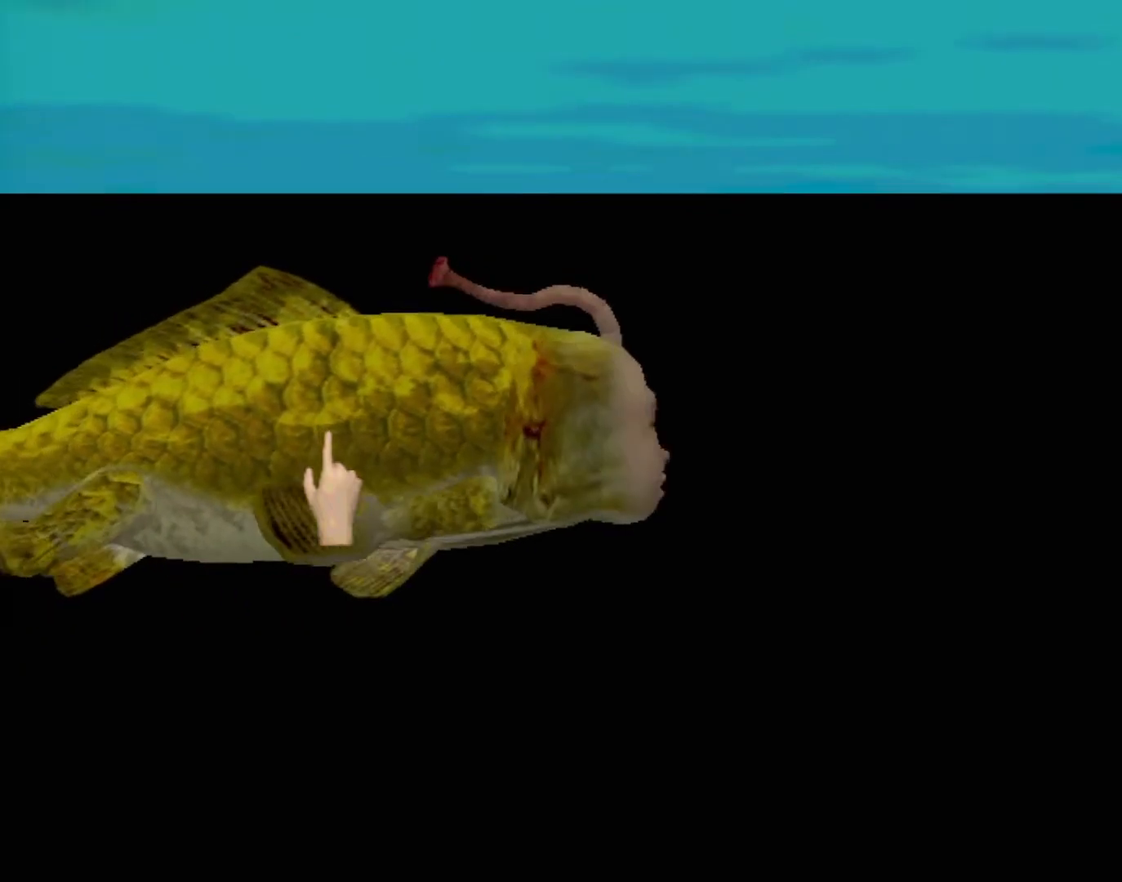
{"buttons": [], "left_stick": "center", "events": []}
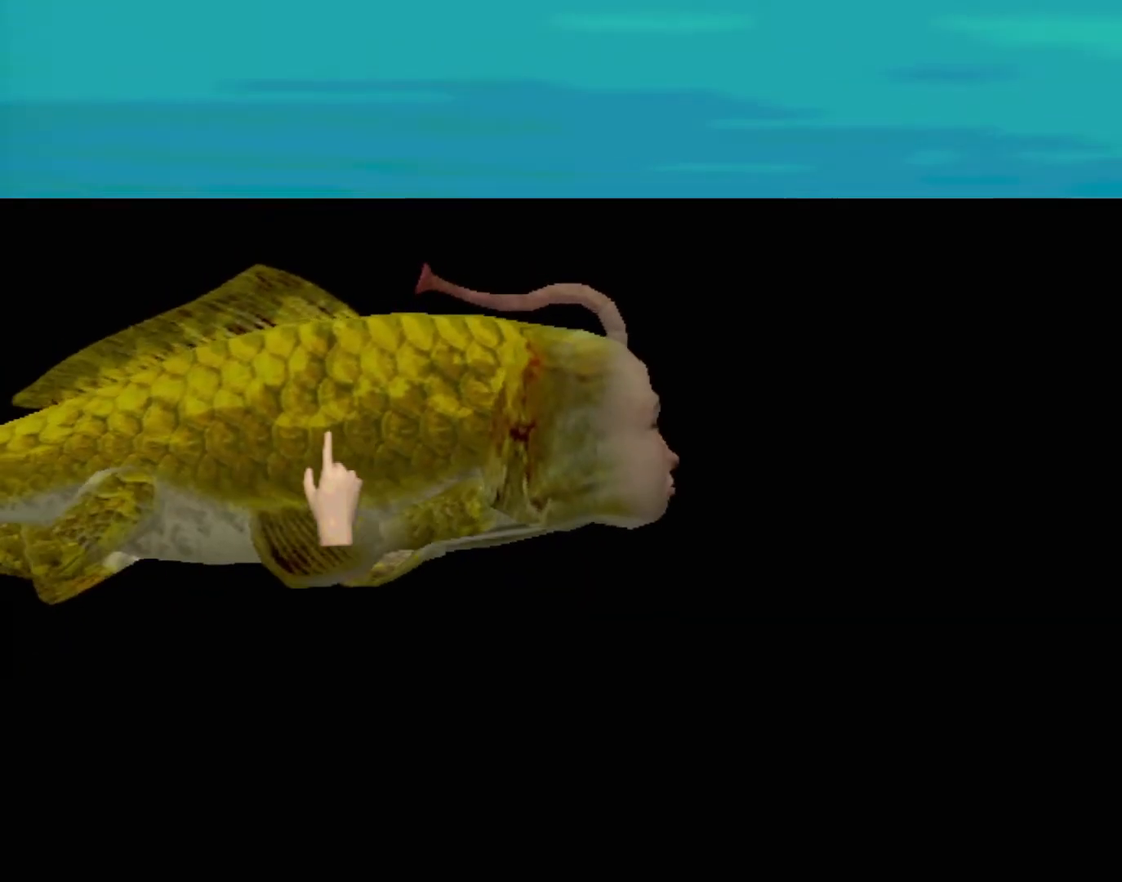
{"buttons": [], "left_stick": "center", "events": []}
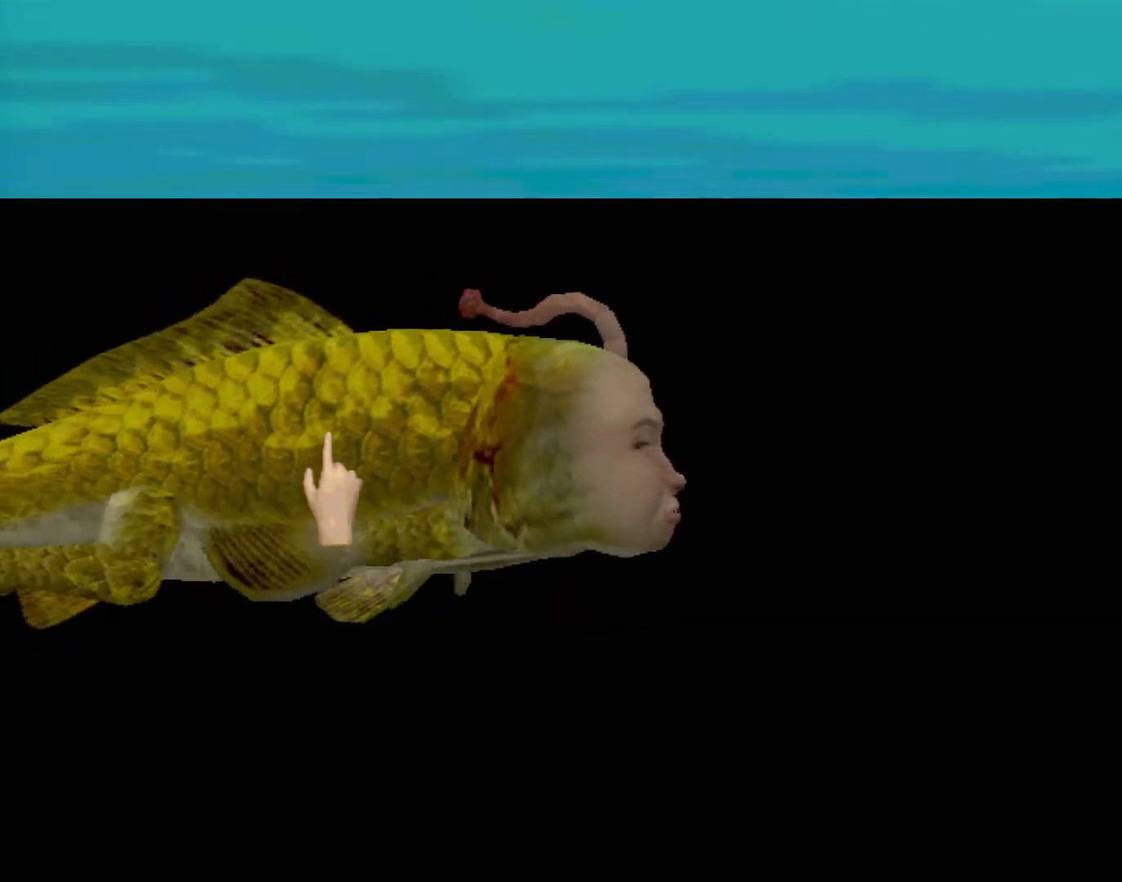
{"buttons": [], "left_stick": "center", "events": []}
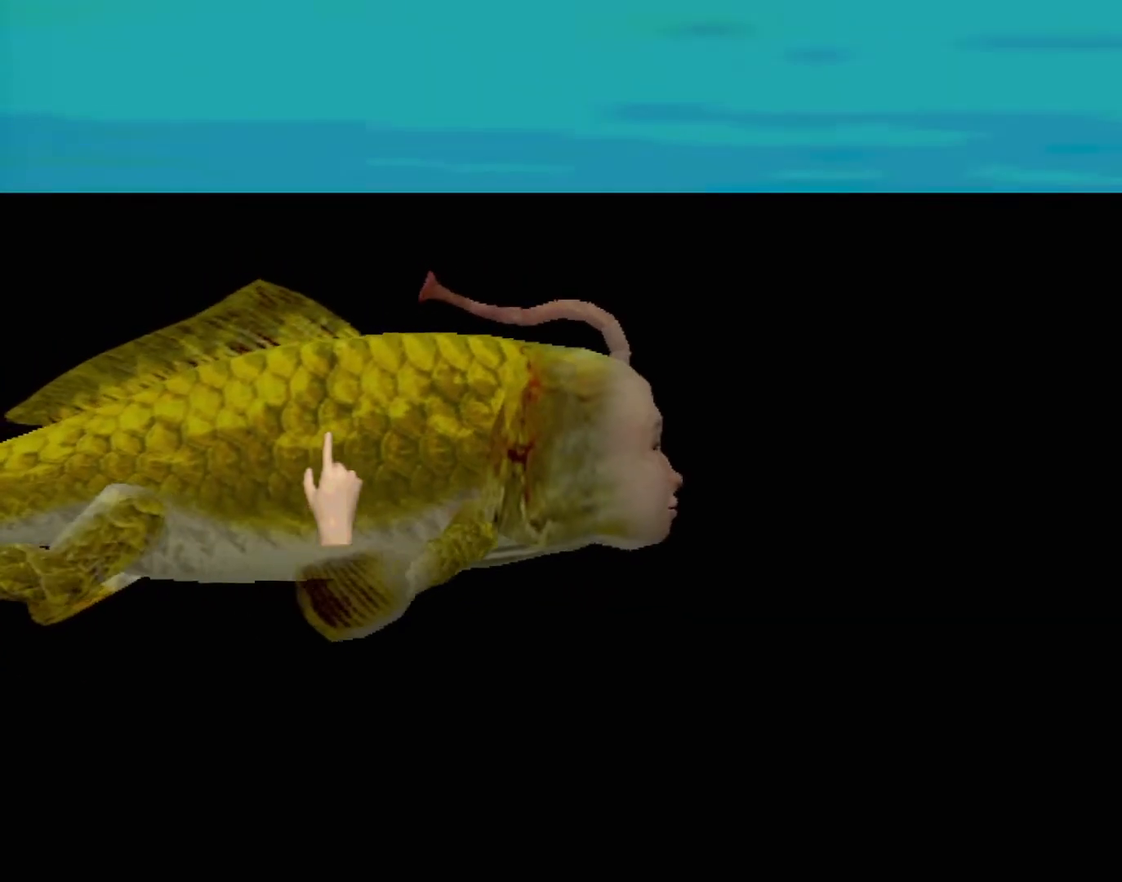
{"buttons": [], "left_stick": "center", "events": []}
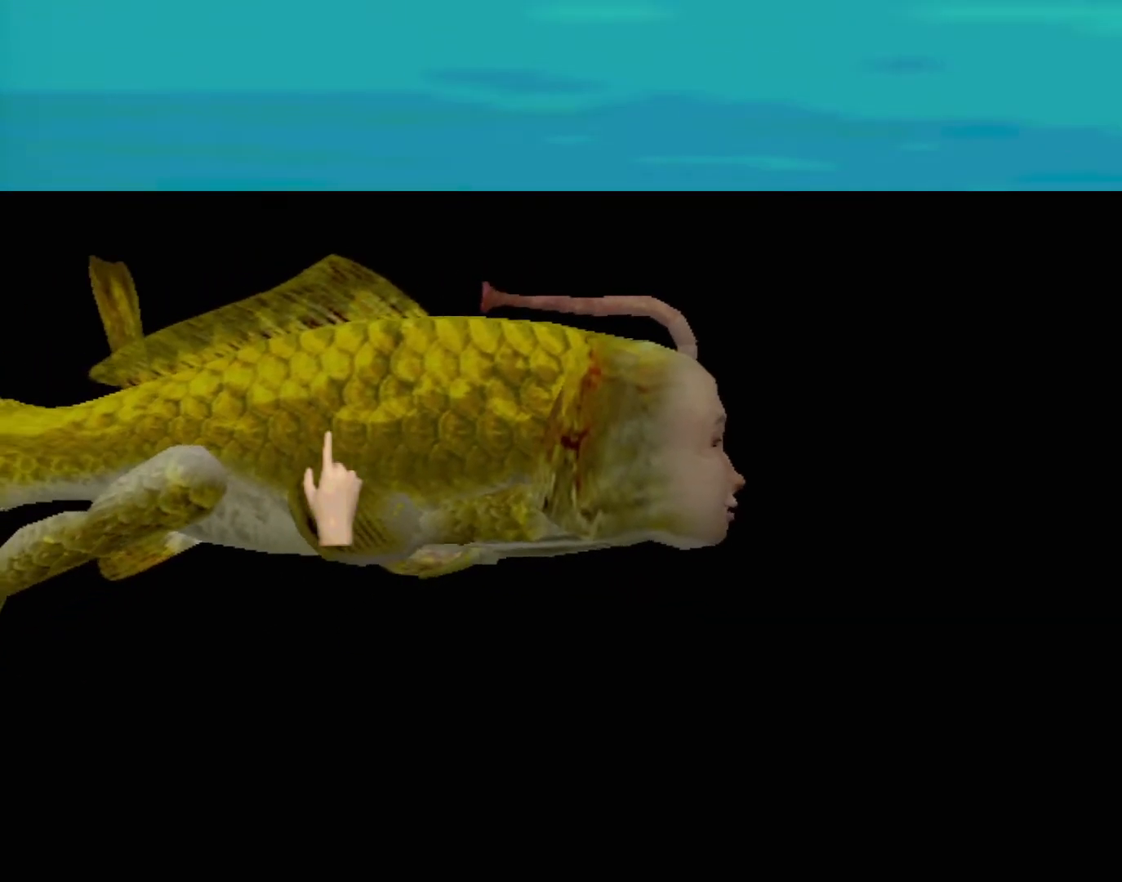
{"buttons": [], "left_stick": "center", "events": []}
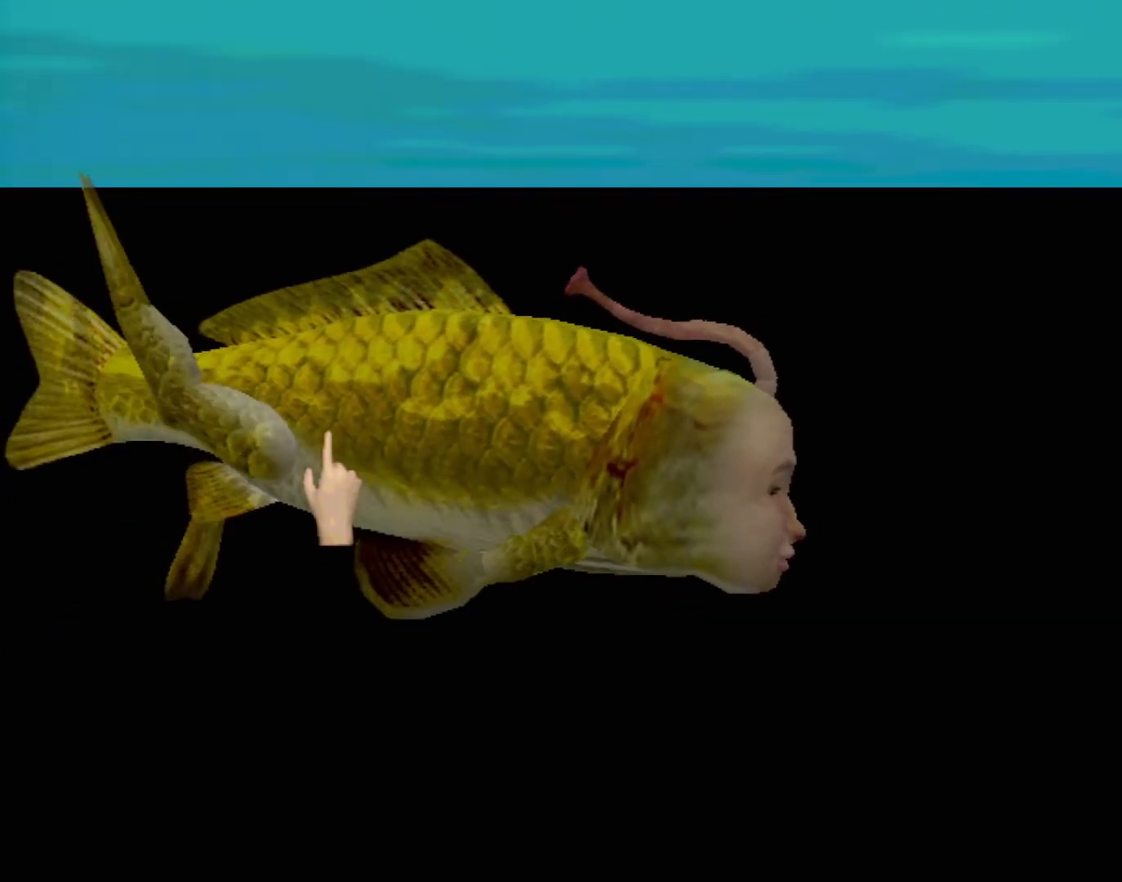
{"buttons": ["A"], "left_stick": "center", "events": [[83, "A", "down"]]}
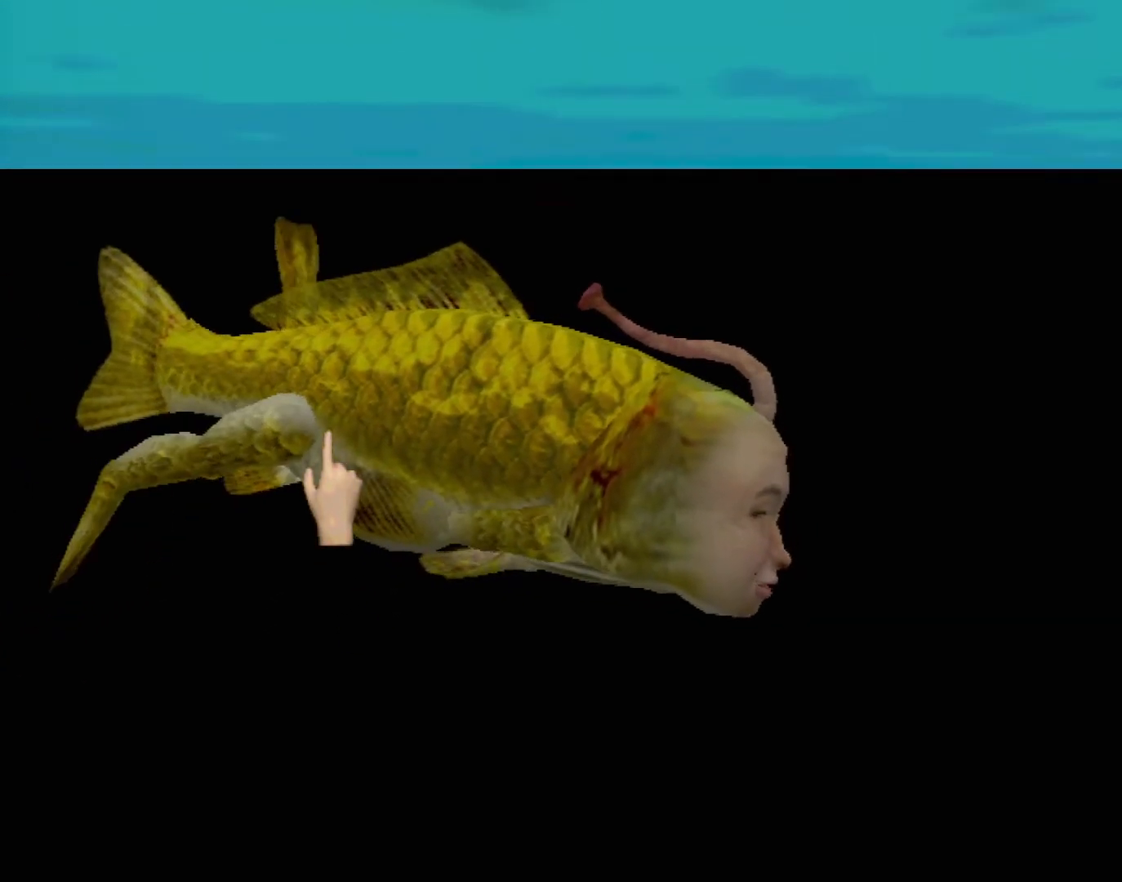
{"buttons": ["A"], "left_stick": "center", "events": []}
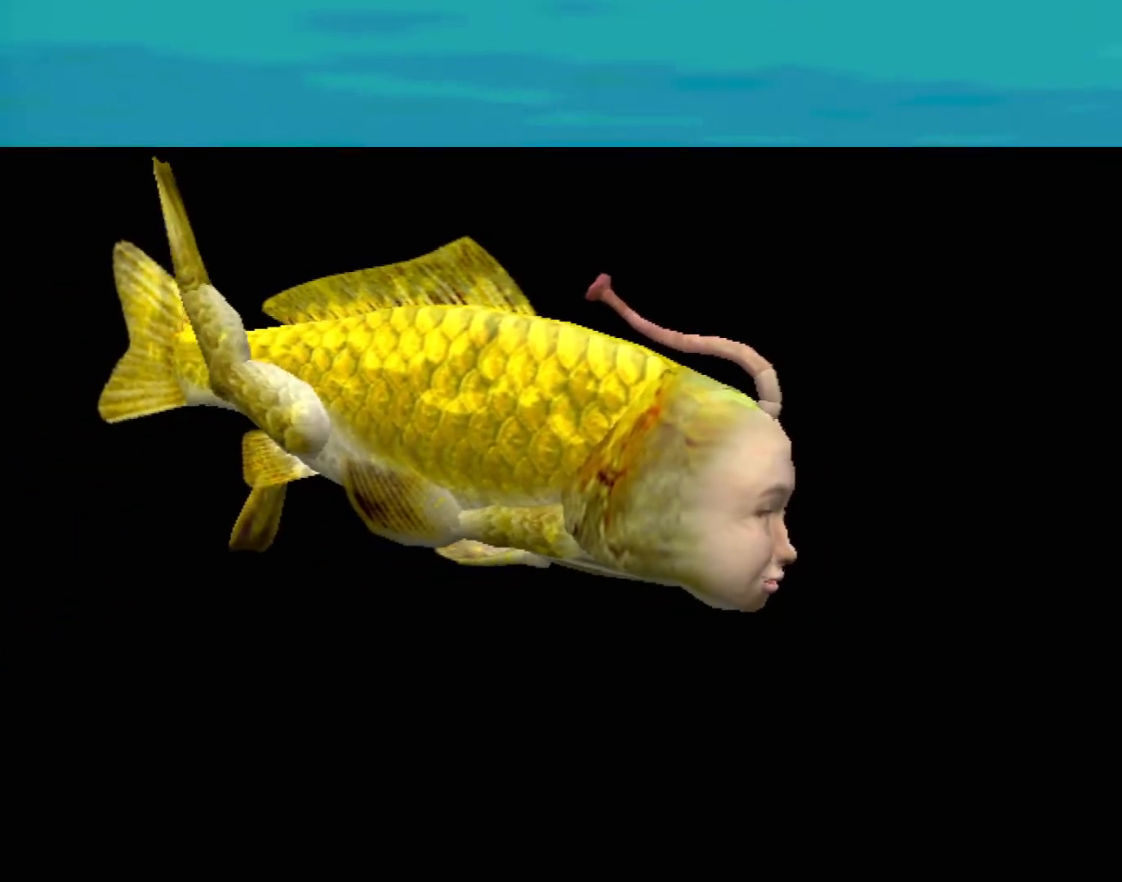
{"buttons": [], "left_stick": "center", "events": [[250, "A", "up"]]}
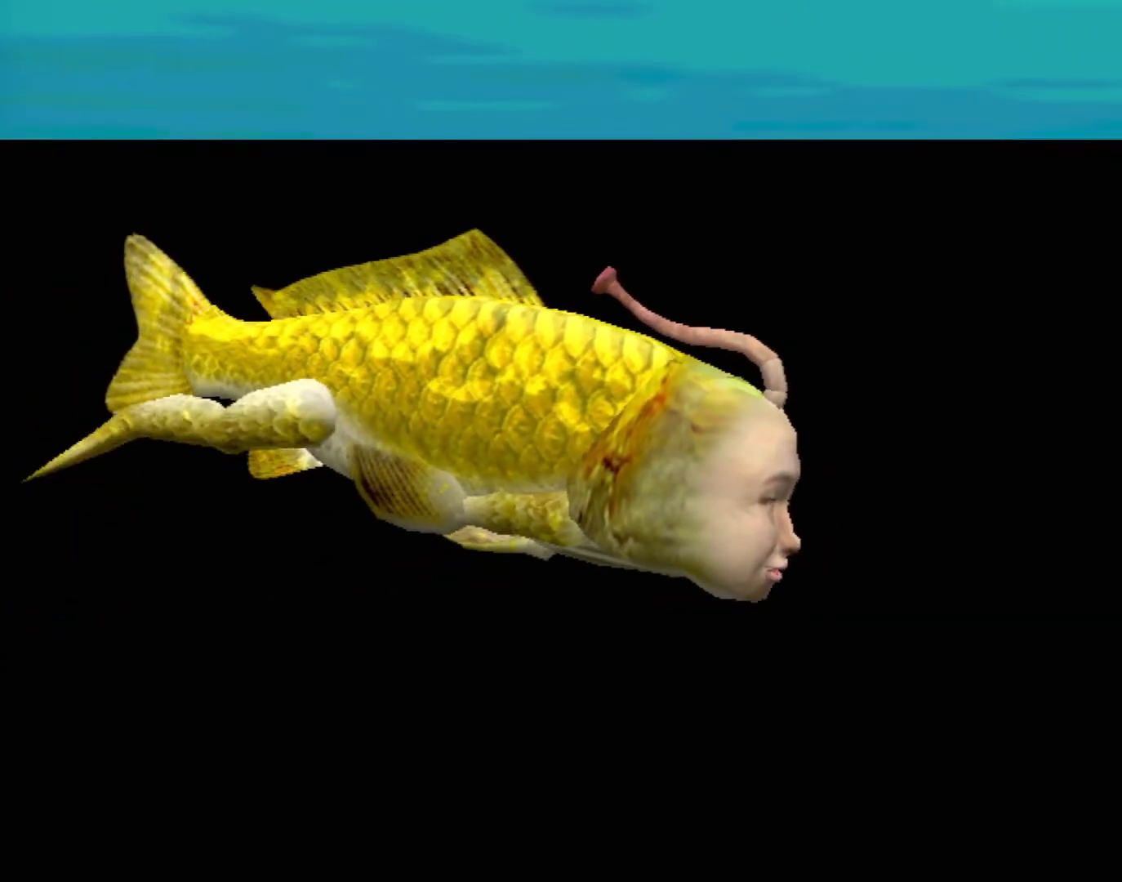
{"buttons": [], "left_stick": "center", "events": []}
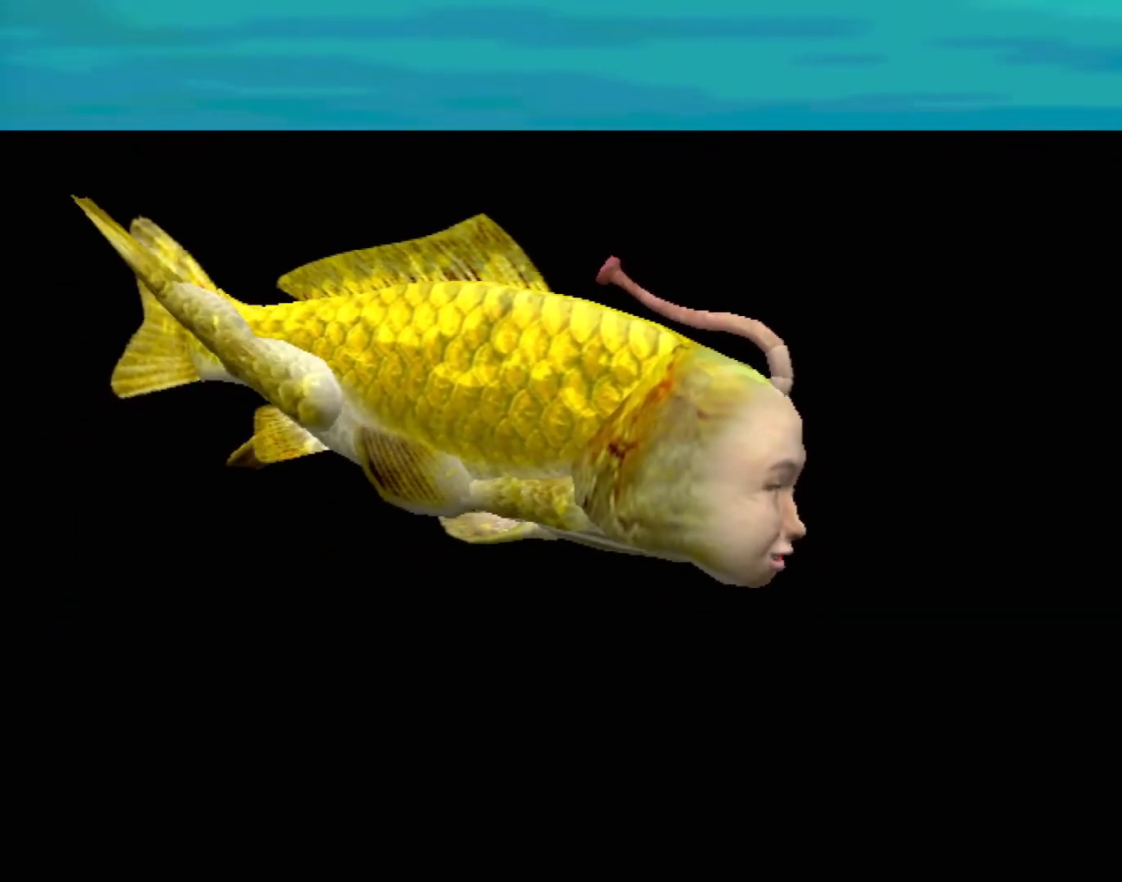
{"buttons": [], "left_stick": "center", "events": []}
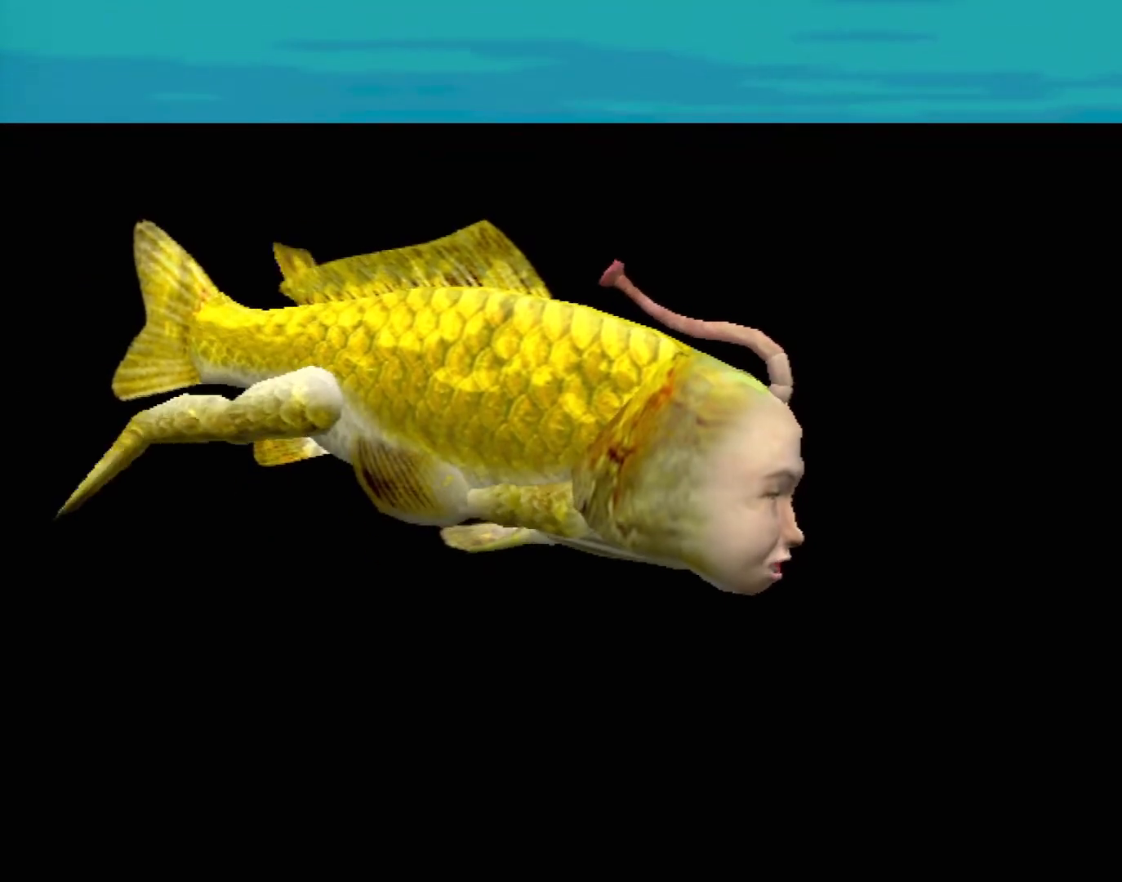
{"buttons": [], "left_stick": "center", "events": []}
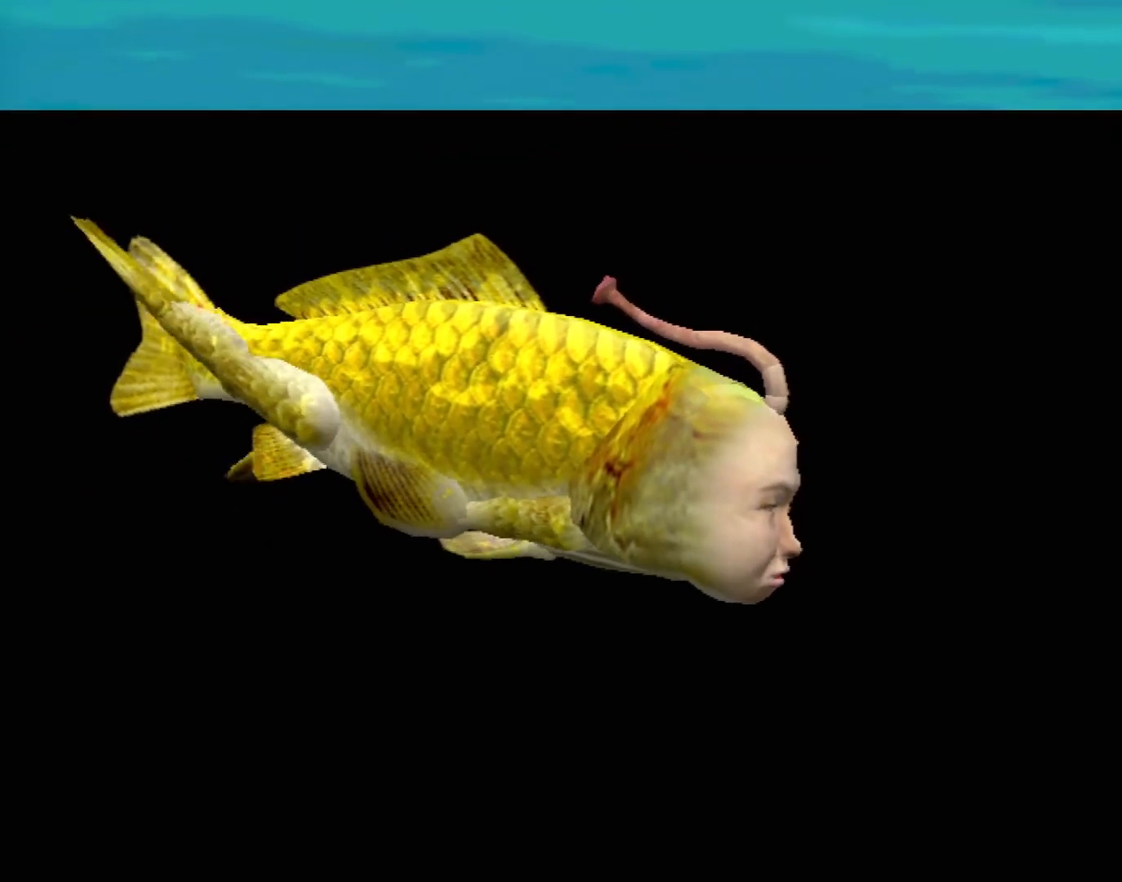
{"buttons": [], "left_stick": "center", "events": []}
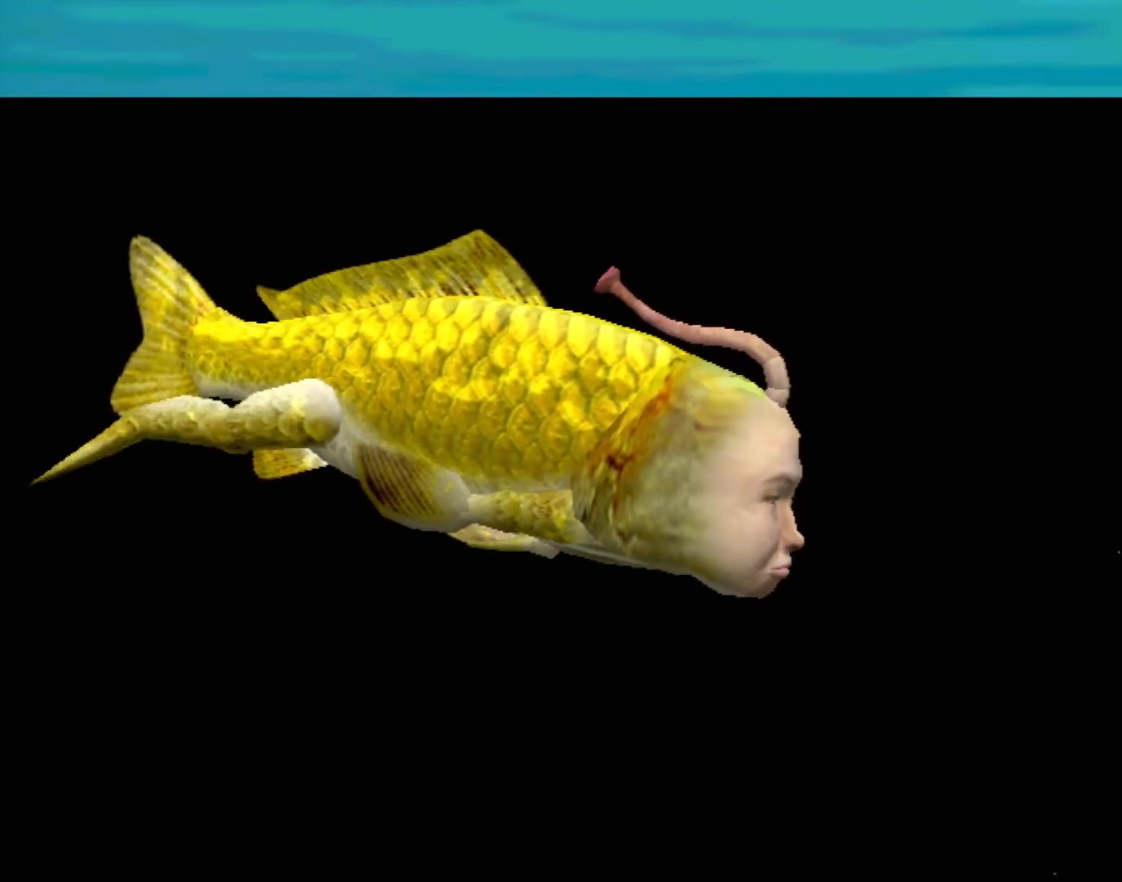
{"buttons": [], "left_stick": "center", "events": []}
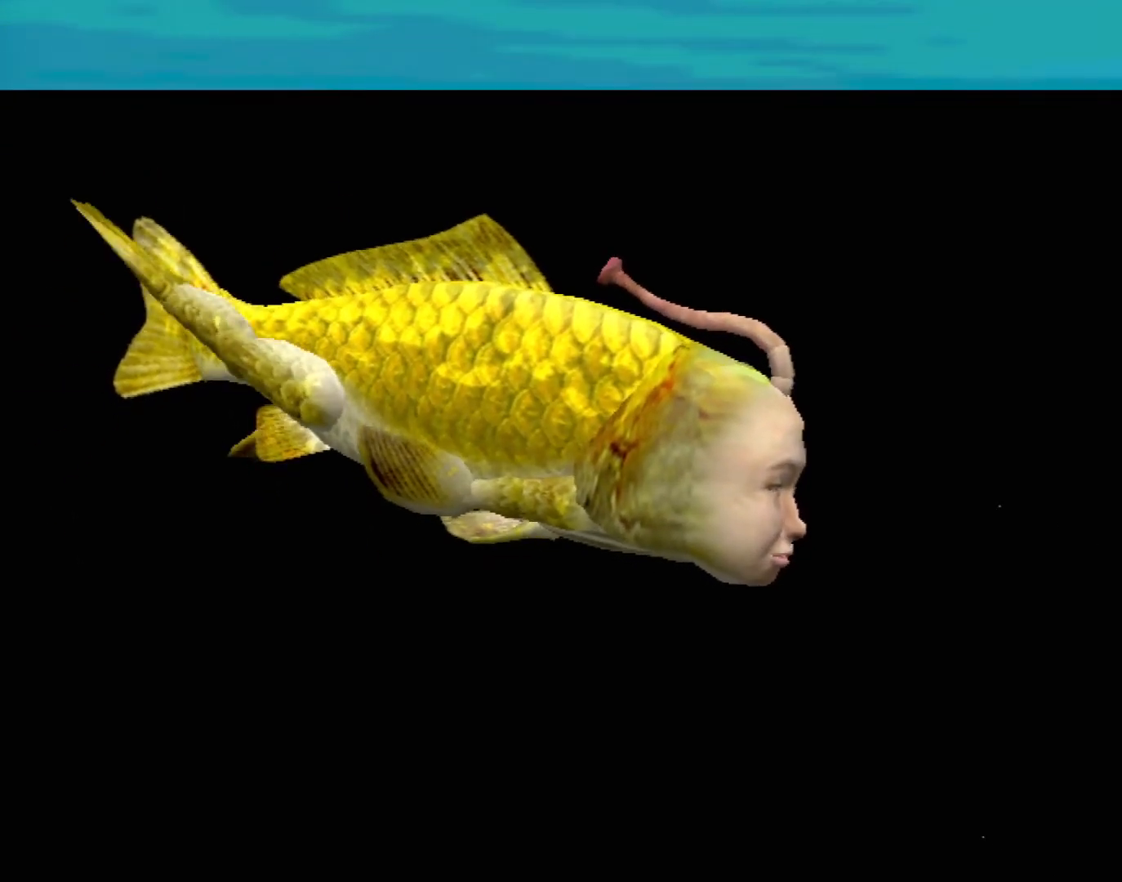
{"buttons": ["A"], "left_stick": "center", "events": [[67, "A", "down"]]}
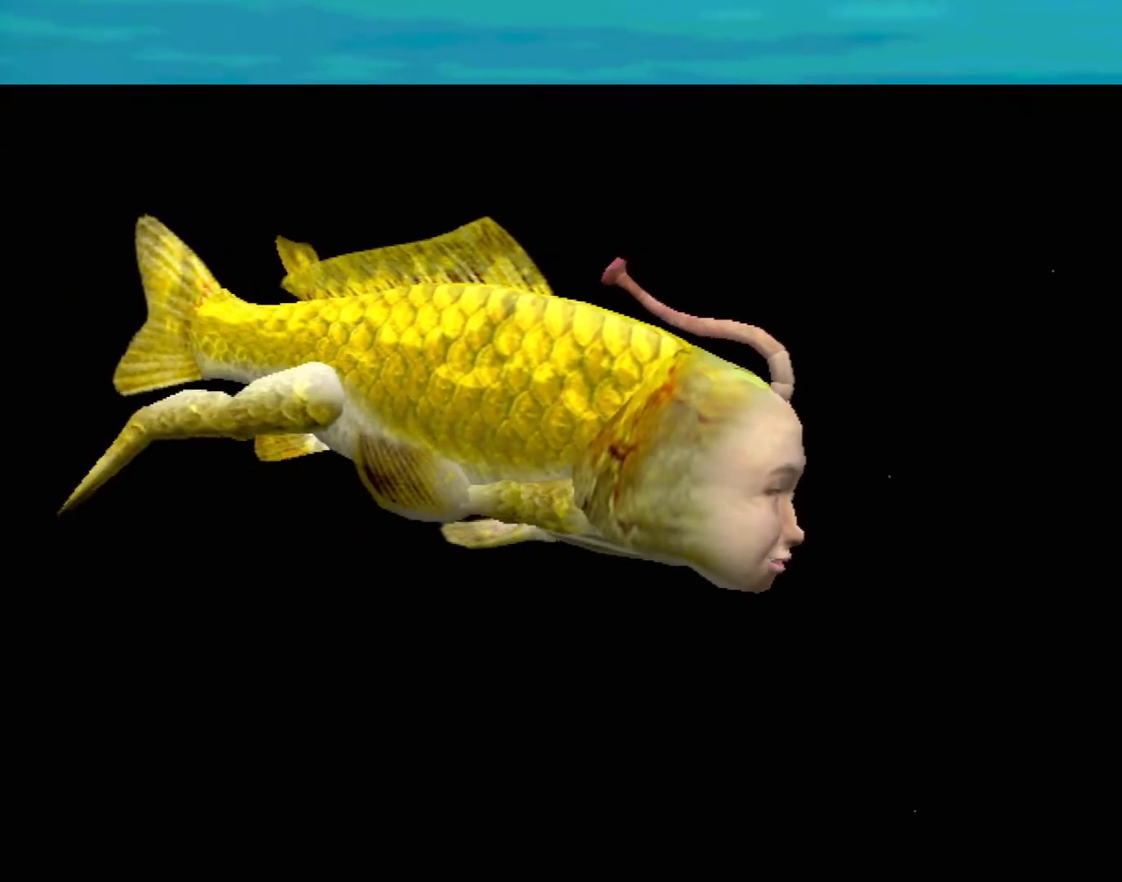
{"buttons": ["A"], "left_stick": "center", "events": []}
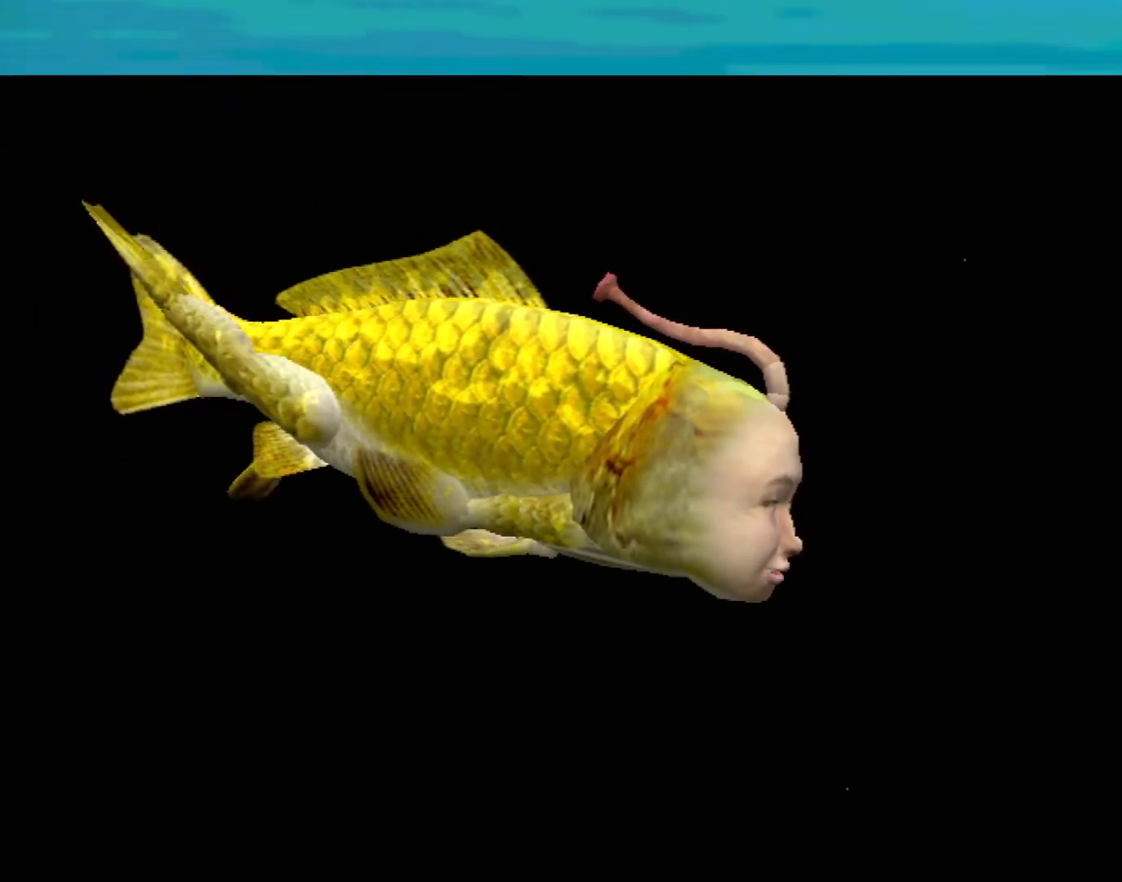
{"buttons": [], "left_stick": "center", "events": [[133, "A", "up"]]}